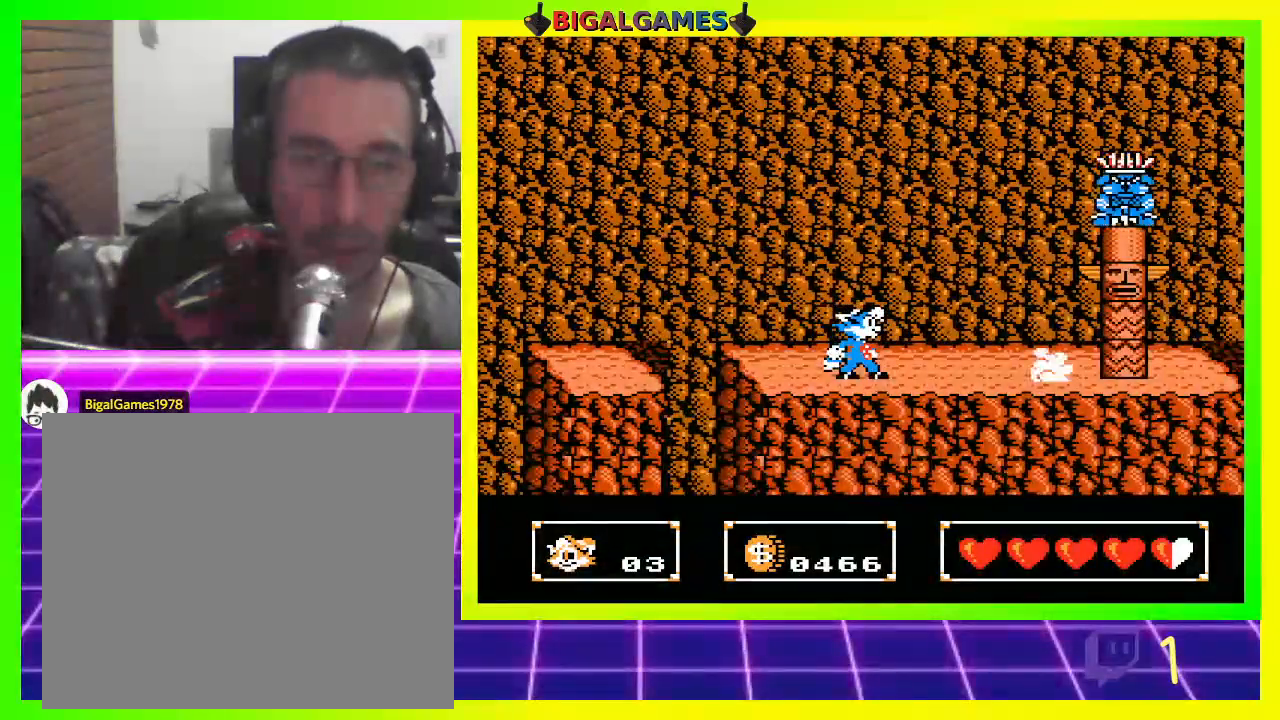
Gameplay with a controller (PlayStation layout); each line is a JSON object with the inputs held at the frame after it. "events" lists button and stick changes between this image and that frame as [ms after this image, input, new state], when the widget could be followed in between.
{"buttons": [], "left_stick": "center", "right_stick": "center", "events": [[33, "CROSS", "up"], [33, "DPAD_DOWN", "up"], [367, "DPAD_RIGHT", "up"]]}
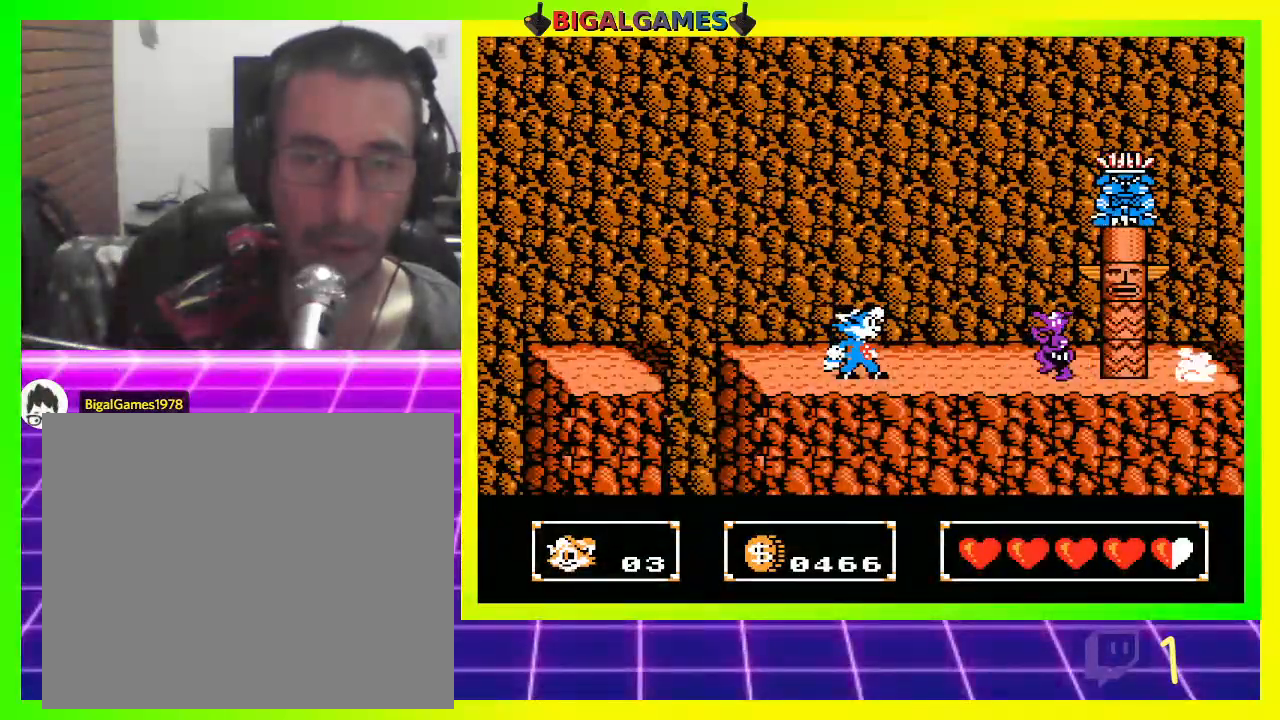
{"buttons": ["CIRCLE"], "left_stick": "center", "right_stick": "center", "events": [[467, "CIRCLE", "down"]]}
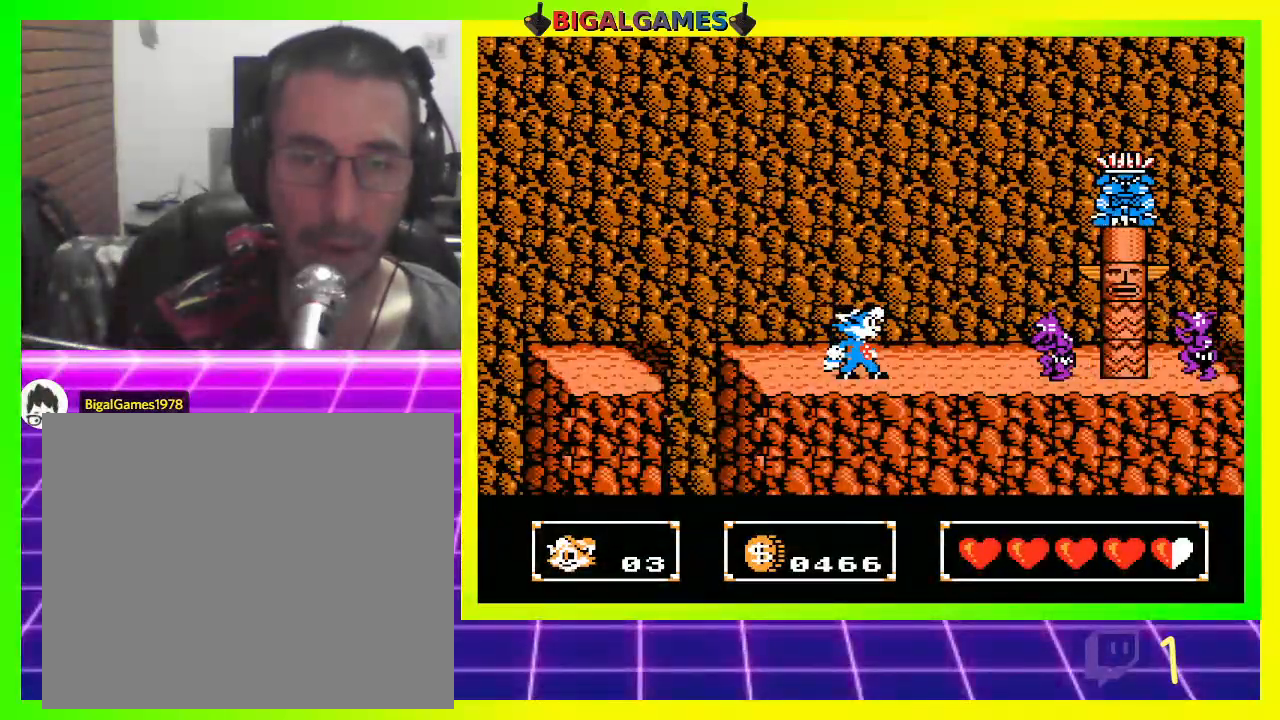
{"buttons": [], "left_stick": "center", "right_stick": "center", "events": [[67, "CIRCLE", "up"]]}
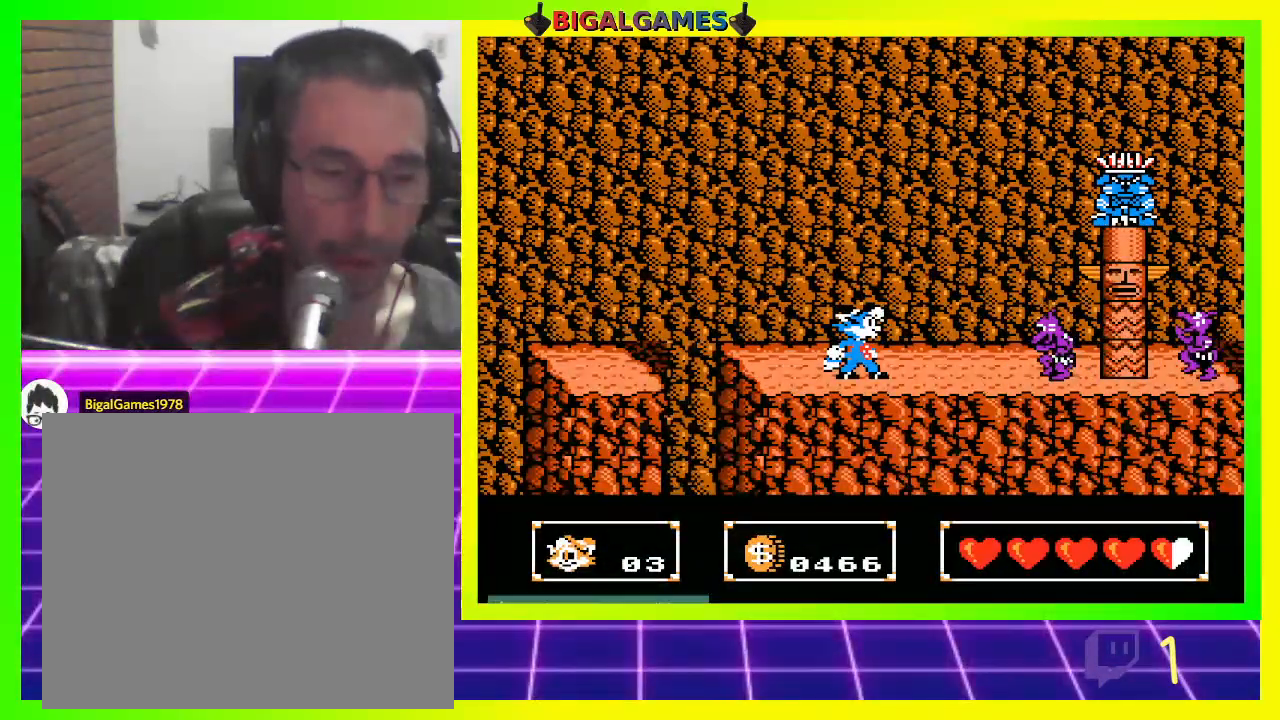
{"buttons": [], "left_stick": "center", "right_stick": "center", "events": []}
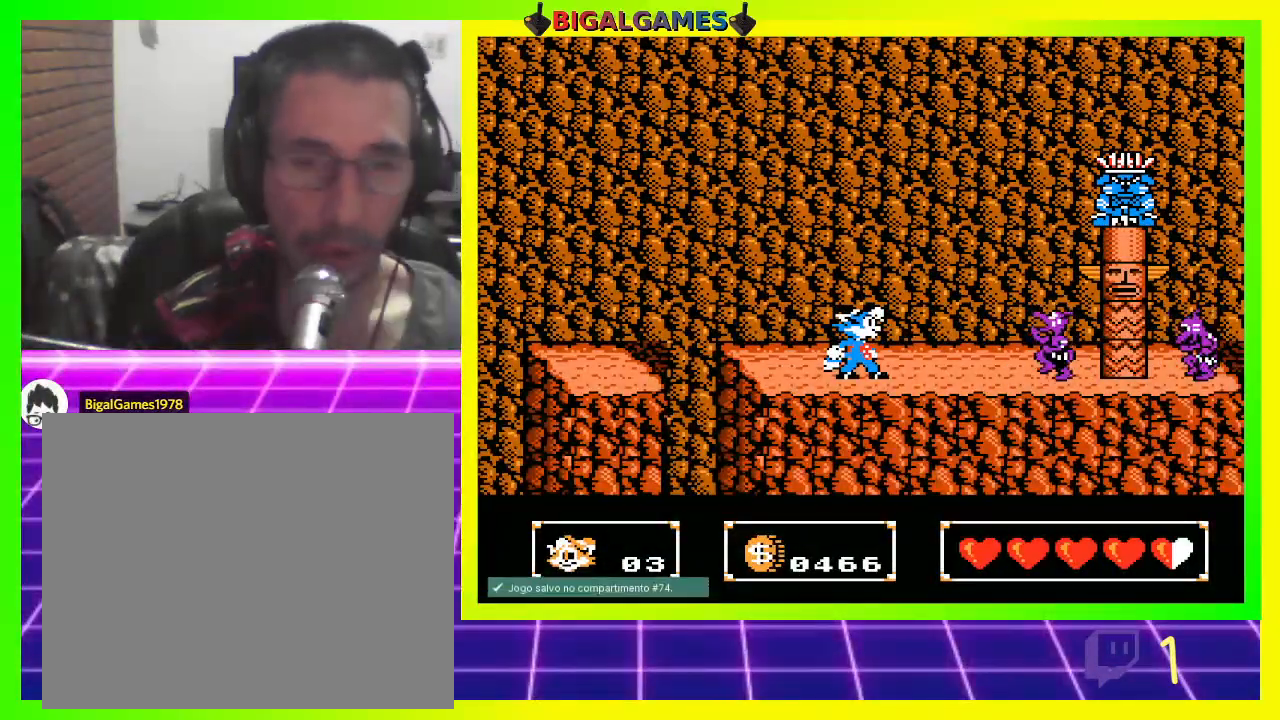
{"buttons": ["CIRCLE", "DPAD_RIGHT"], "left_stick": "center", "right_stick": "center", "events": [[367, "DPAD_RIGHT", "down"], [467, "CIRCLE", "down"]]}
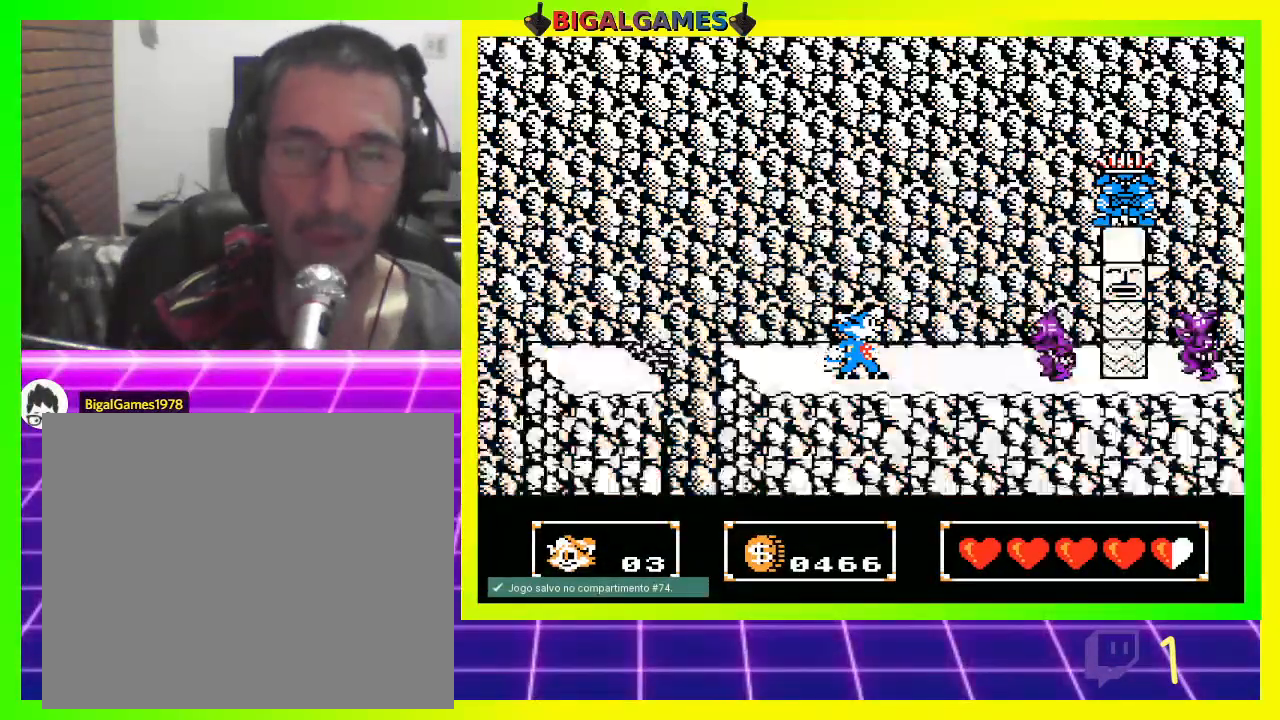
{"buttons": ["CIRCLE"], "left_stick": "center", "right_stick": "center", "events": [[67, "DPAD_RIGHT", "up"], [100, "CIRCLE", "up"], [133, "CROSS", "down"], [267, "CROSS", "up"], [333, "CROSS", "down"], [367, "CROSS", "up"], [500, "CIRCLE", "down"]]}
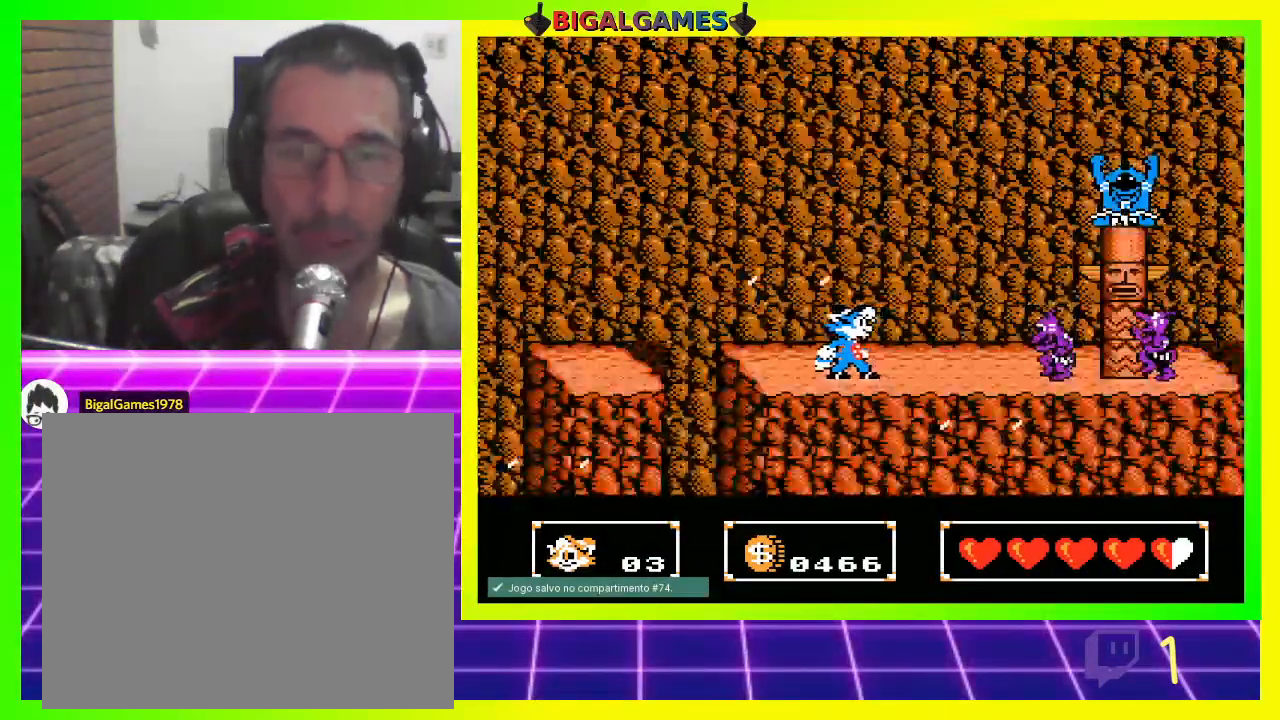
{"buttons": ["CROSS"], "left_stick": "center", "right_stick": "center", "events": [[133, "CIRCLE", "up"], [167, "CROSS", "down"], [267, "CROSS", "up"], [300, "CIRCLE", "down"], [400, "CIRCLE", "up"], [400, "CROSS", "down"]]}
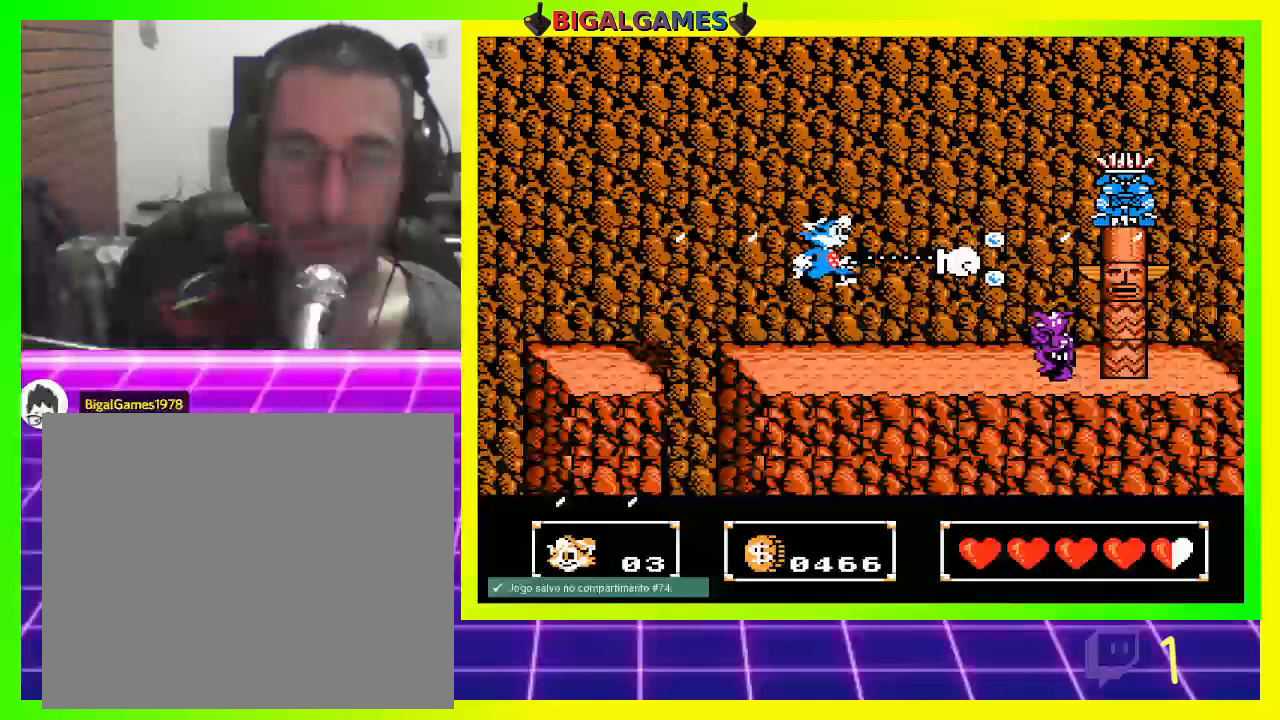
{"buttons": ["CIRCLE", "DPAD_RIGHT"], "left_stick": "center", "right_stick": "center", "events": [[33, "CROSS", "up"], [133, "CROSS", "down"], [200, "CROSS", "up"], [267, "CIRCLE", "down"], [333, "DPAD_RIGHT", "down"], [367, "CIRCLE", "up"], [367, "CROSS", "down"], [467, "CROSS", "up"], [500, "CIRCLE", "down"]]}
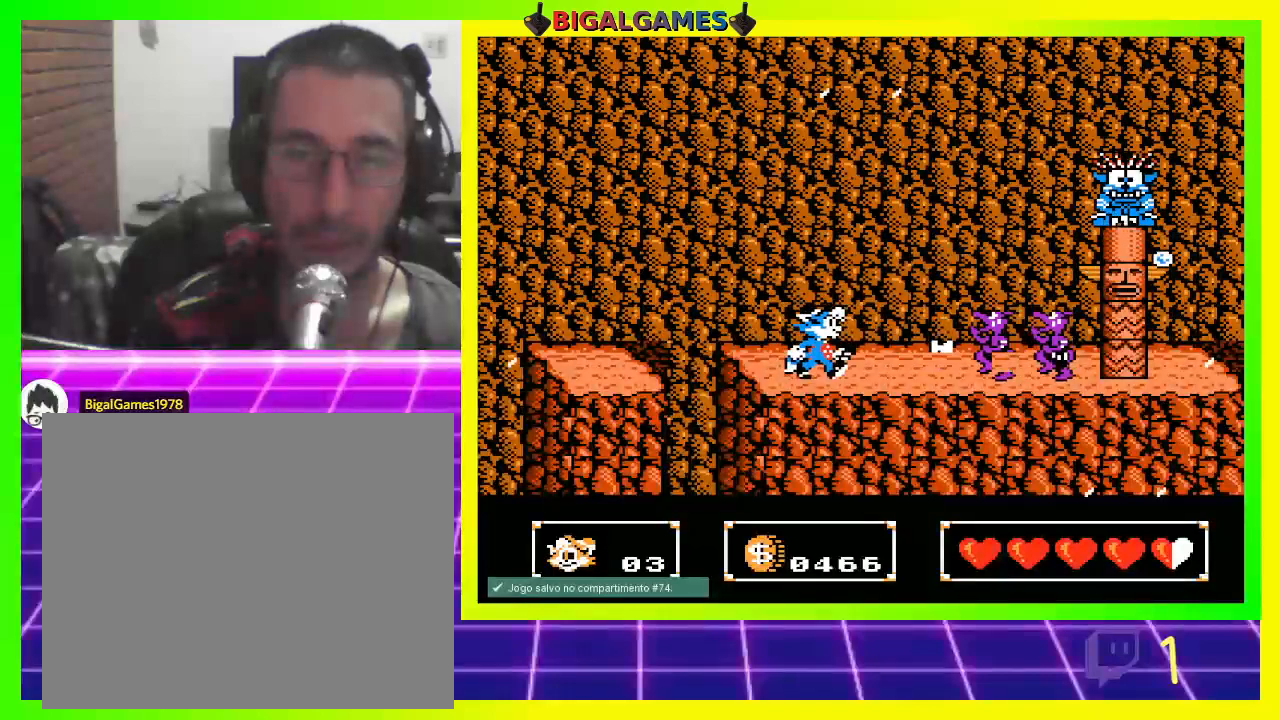
{"buttons": ["CIRCLE"], "left_stick": "center", "right_stick": "center", "events": [[67, "CIRCLE", "up"], [67, "CROSS", "down"], [100, "DPAD_RIGHT", "up"], [167, "CROSS", "up"], [200, "CIRCLE", "down"], [267, "CIRCLE", "up"], [300, "CROSS", "down"], [400, "CROSS", "up"], [467, "CIRCLE", "down"]]}
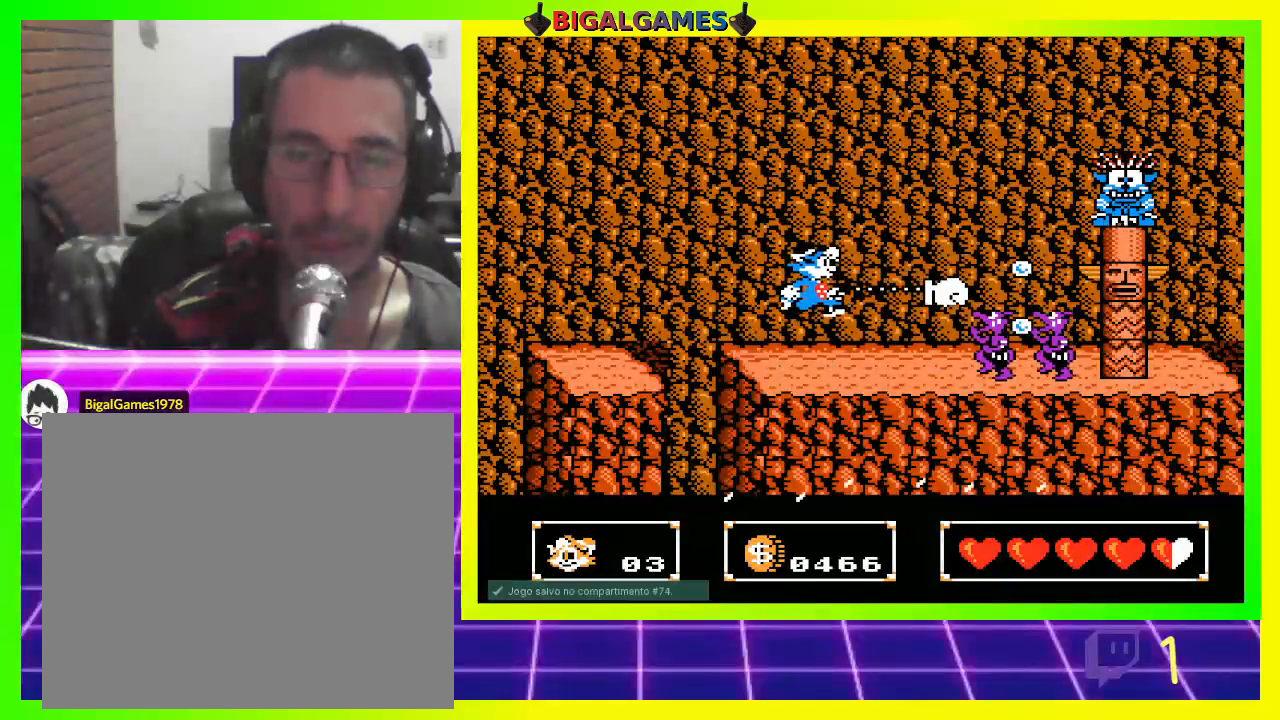
{"buttons": ["CROSS"], "left_stick": "center", "right_stick": "center", "events": [[33, "CIRCLE", "up"], [33, "CROSS", "down"], [100, "CROSS", "up"], [133, "CIRCLE", "down"], [233, "DPAD_RIGHT", "down"], [267, "CIRCLE", "up"], [267, "CROSS", "down"], [367, "CIRCLE", "down"], [367, "CROSS", "up"], [400, "DPAD_RIGHT", "up"], [467, "CIRCLE", "up"], [467, "CROSS", "down"]]}
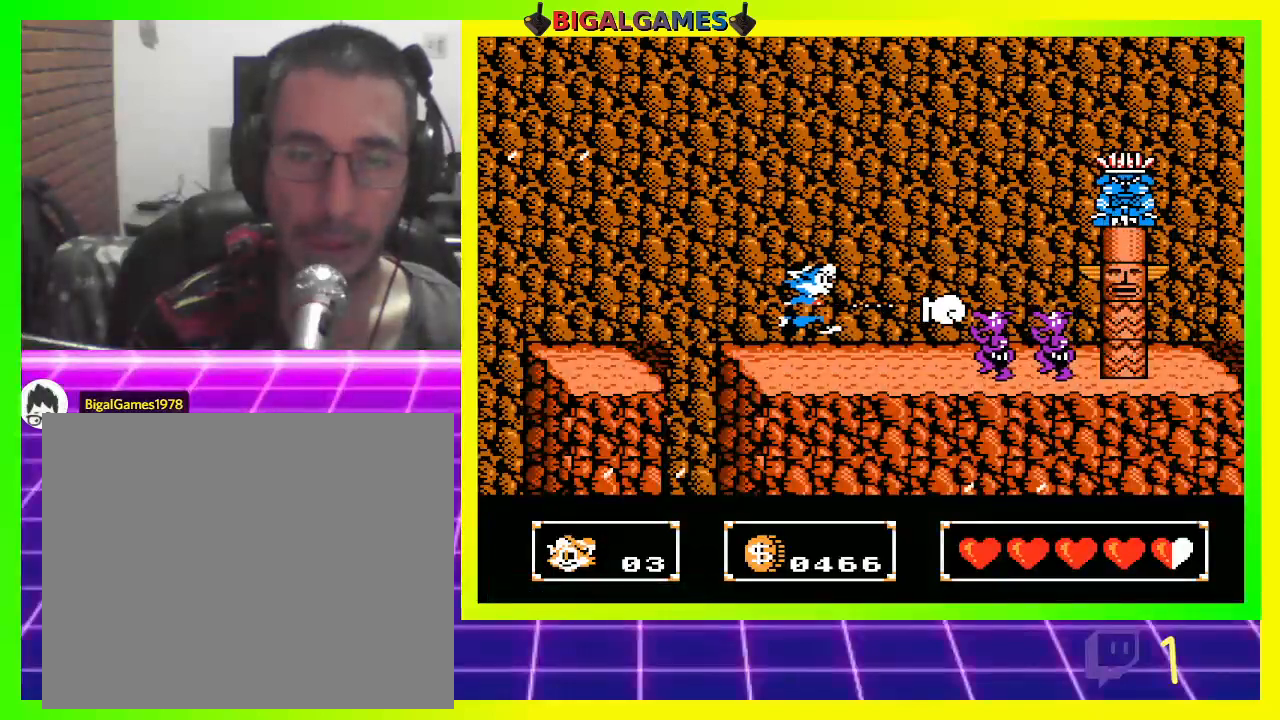
{"buttons": ["CROSS"], "left_stick": "center", "right_stick": "center", "events": [[100, "CIRCLE", "down"], [100, "CROSS", "up"], [233, "CIRCLE", "up"], [233, "CROSS", "down"], [367, "CIRCLE", "down"], [367, "CROSS", "up"], [433, "CROSS", "down"], [467, "CIRCLE", "up"]]}
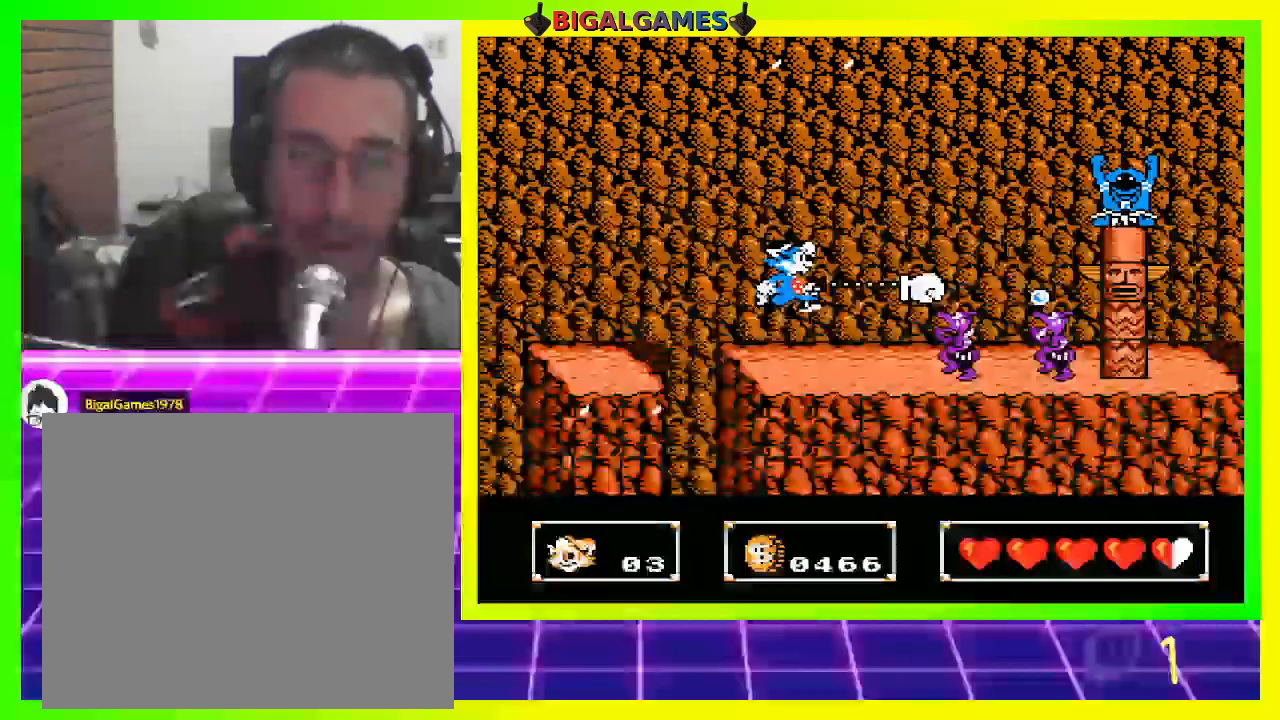
{"buttons": ["CROSS"], "left_stick": "center", "right_stick": "center", "events": [[67, "CIRCLE", "down"], [67, "CROSS", "up"], [167, "CIRCLE", "up"], [167, "DPAD_RIGHT", "down"], [233, "CROSS", "down"], [300, "CIRCLE", "down"], [300, "CROSS", "up"], [333, "DPAD_RIGHT", "up"], [400, "CIRCLE", "up"], [433, "CROSS", "down"]]}
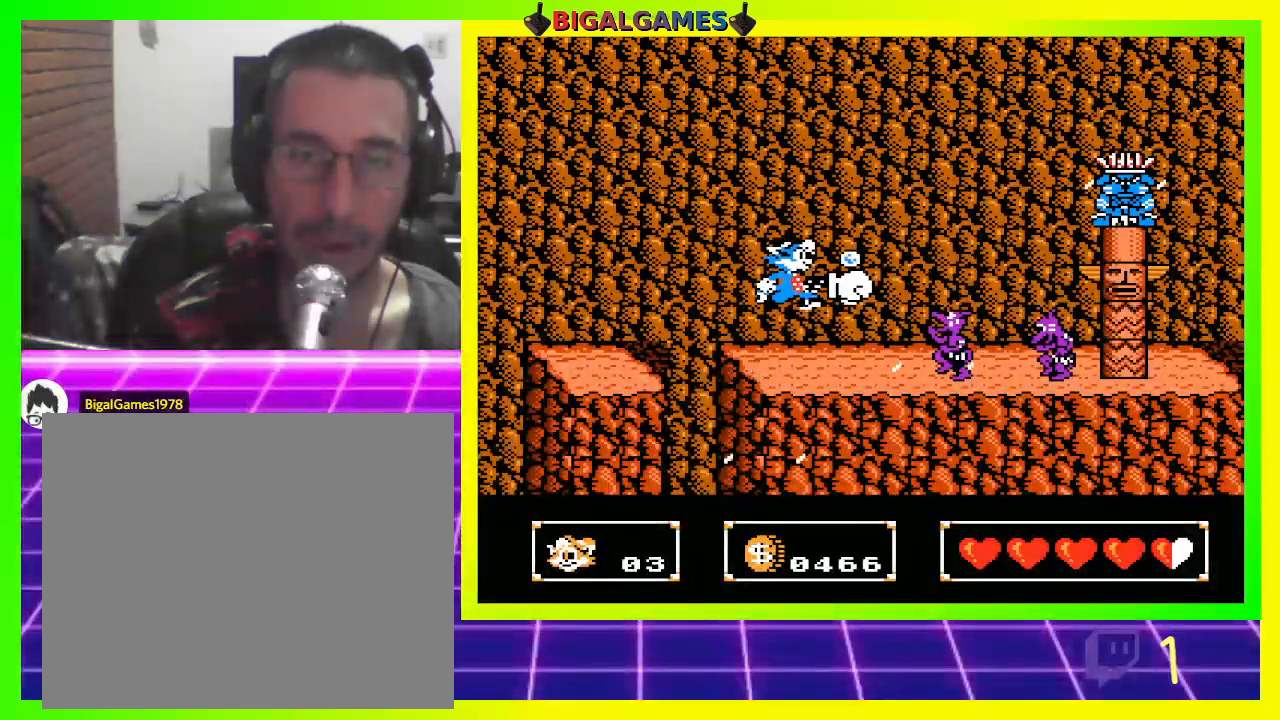
{"buttons": ["CIRCLE"], "left_stick": "center", "right_stick": "center", "events": [[67, "CROSS", "up"], [100, "CIRCLE", "down"], [200, "CROSS", "down"], [367, "CIRCLE", "up"], [433, "CIRCLE", "down"], [433, "CROSS", "up"]]}
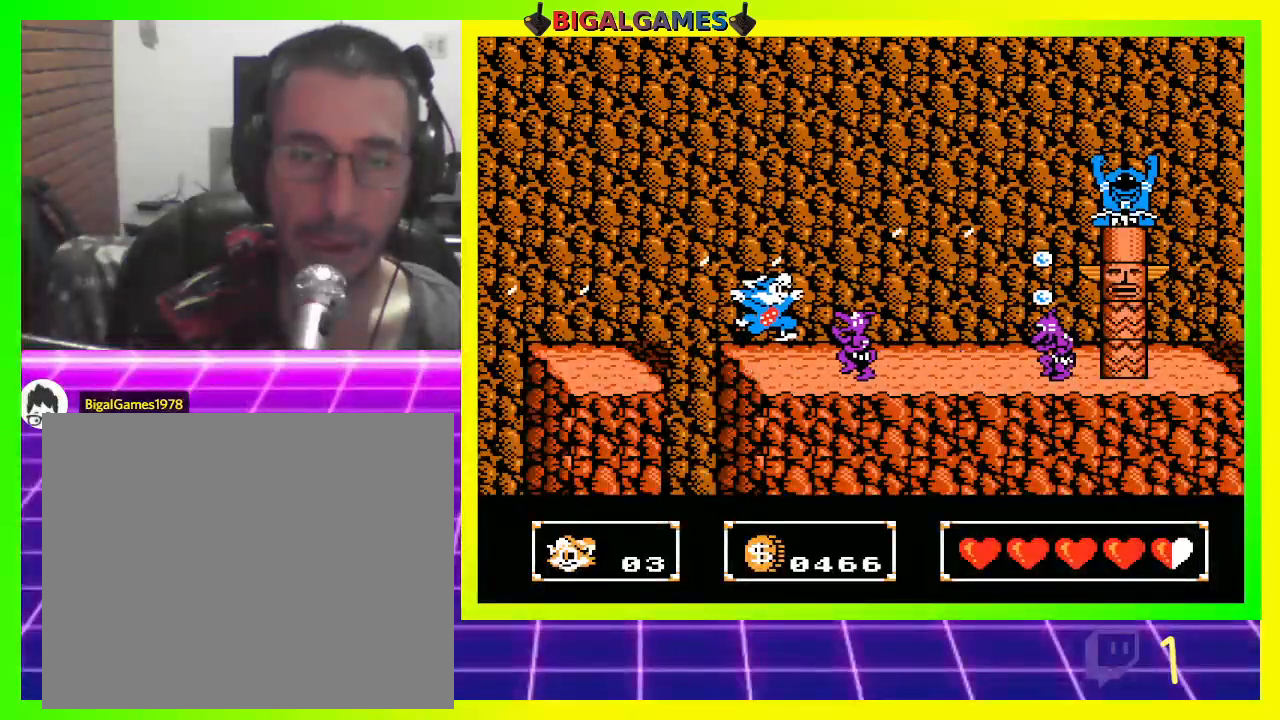
{"buttons": ["CROSS"], "left_stick": "center", "right_stick": "center", "events": [[67, "CIRCLE", "up"], [67, "CROSS", "down"], [233, "CIRCLE", "down"], [233, "CROSS", "up"], [300, "CIRCLE", "up"], [333, "CROSS", "down"], [467, "CROSS", "up"], [500, "CROSS", "down"]]}
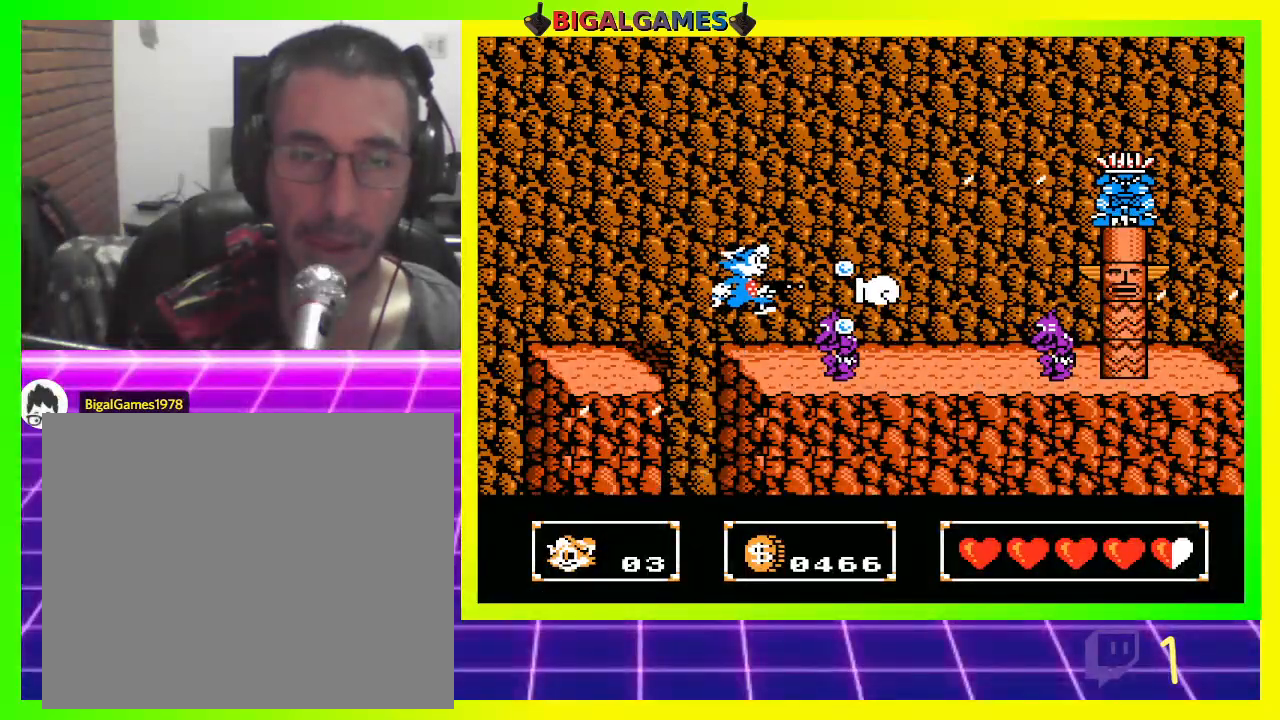
{"buttons": ["DPAD_RIGHT"], "left_stick": "center", "right_stick": "center", "events": [[100, "CROSS", "up"], [100, "DPAD_RIGHT", "down"], [200, "CROSS", "down"], [267, "CROSS", "up"], [367, "CROSS", "down"], [433, "CROSS", "up"]]}
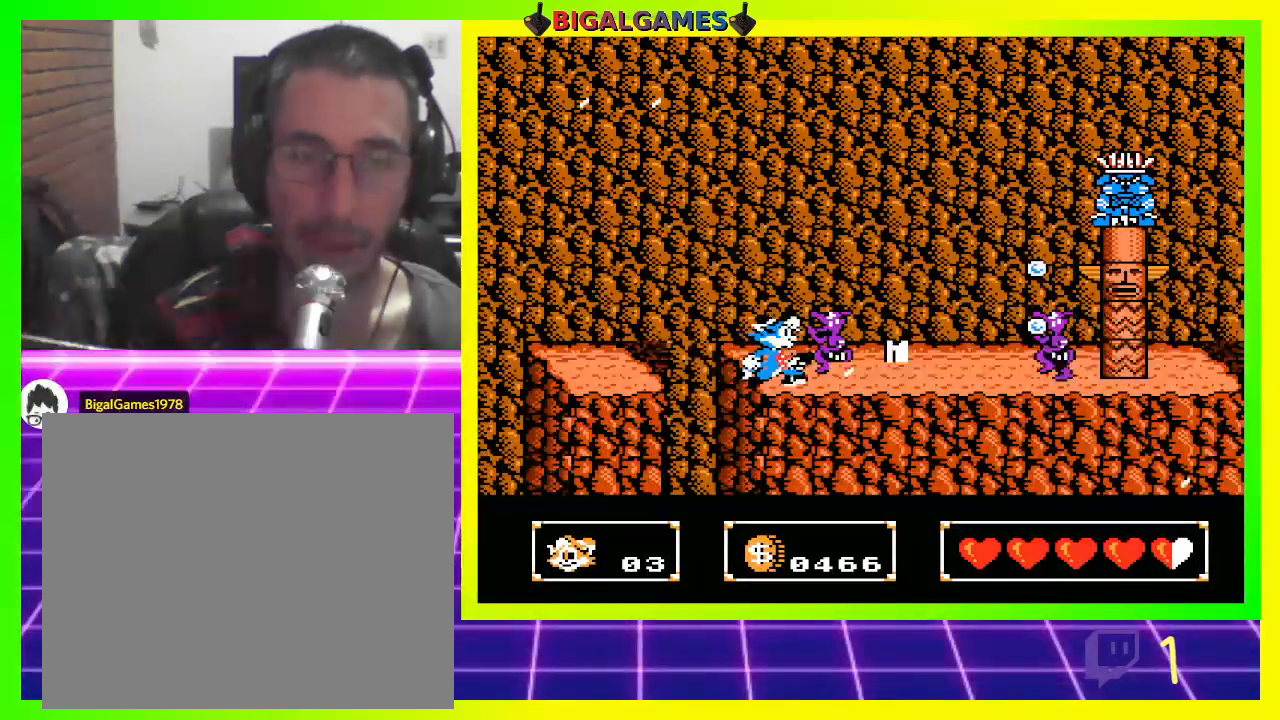
{"buttons": ["CROSS", "DPAD_RIGHT"], "left_stick": "center", "right_stick": "center", "events": [[167, "CROSS", "down"], [233, "CROSS", "up"], [333, "CROSS", "down"], [433, "CROSS", "up"], [500, "CROSS", "down"]]}
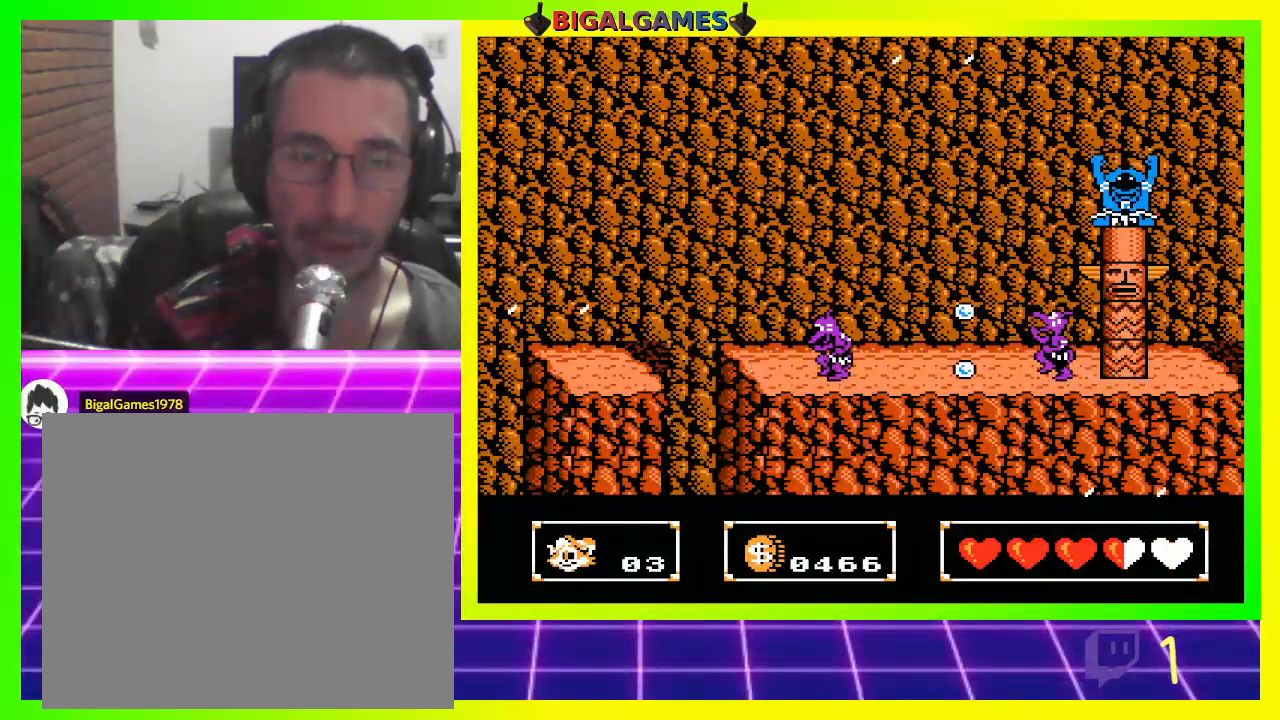
{"buttons": ["CROSS", "DPAD_RIGHT"], "left_stick": "center", "right_stick": "center", "events": [[100, "CROSS", "up"], [167, "CROSS", "down"], [267, "CROSS", "up"], [333, "CROSS", "down"], [400, "CROSS", "up"], [500, "CROSS", "down"]]}
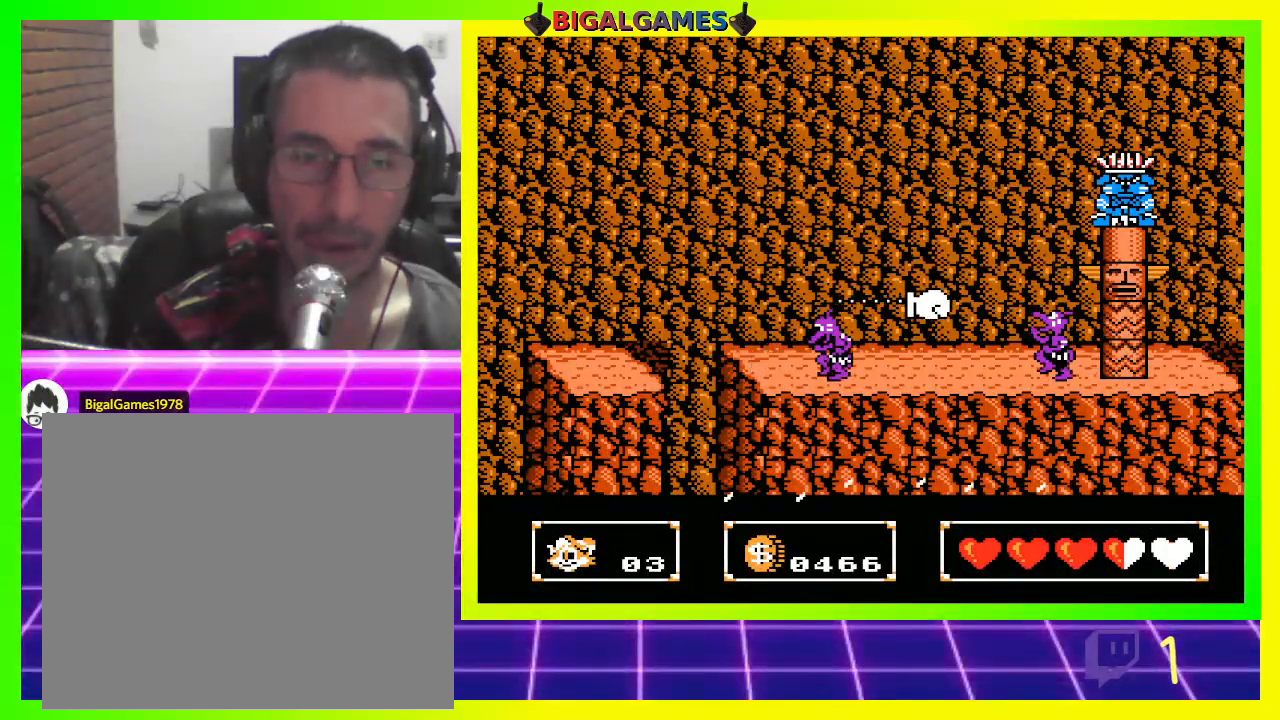
{"buttons": ["CROSS", "DPAD_RIGHT"], "left_stick": "center", "right_stick": "center", "events": [[33, "CROSS", "up"], [167, "CROSS", "down"], [200, "CROSS", "up"], [300, "CROSS", "down"], [367, "CROSS", "up"], [467, "CROSS", "down"]]}
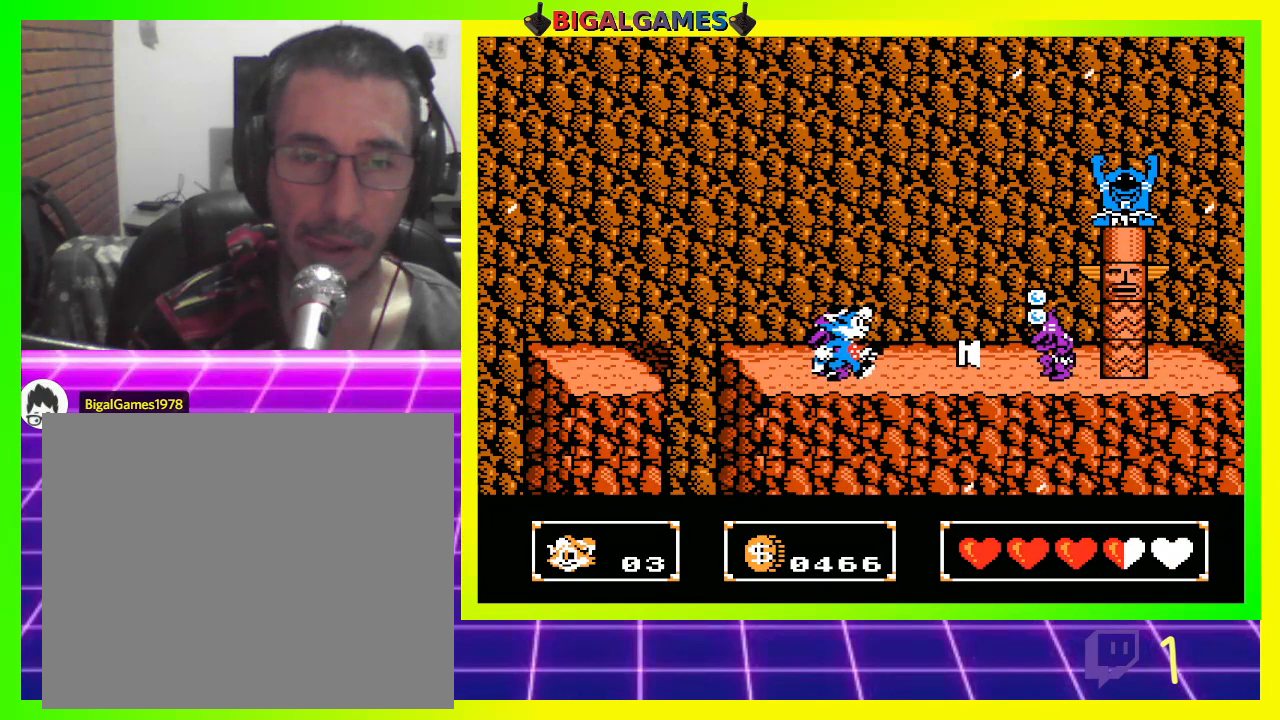
{"buttons": ["CROSS", "DPAD_RIGHT"], "left_stick": "center", "right_stick": "center", "events": [[33, "CROSS", "up"], [100, "CROSS", "down"], [200, "CROSS", "up"], [300, "CROSS", "down"], [367, "CROSS", "up"], [467, "CROSS", "down"]]}
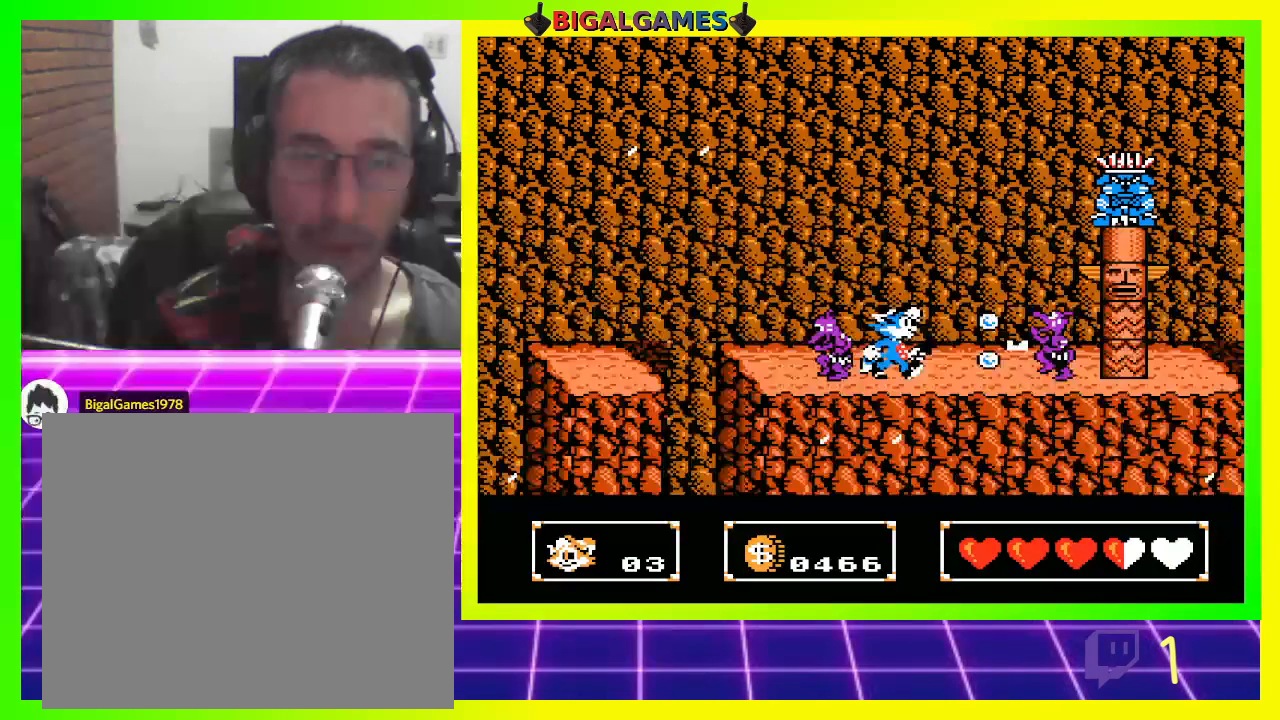
{"buttons": [], "left_stick": "center", "right_stick": "center", "events": [[33, "CROSS", "up"], [167, "CROSS", "down"], [233, "CIRCLE", "down"], [233, "CROSS", "up"], [267, "DPAD_RIGHT", "up"], [367, "CIRCLE", "up"], [367, "CROSS", "down"], [500, "CROSS", "up"]]}
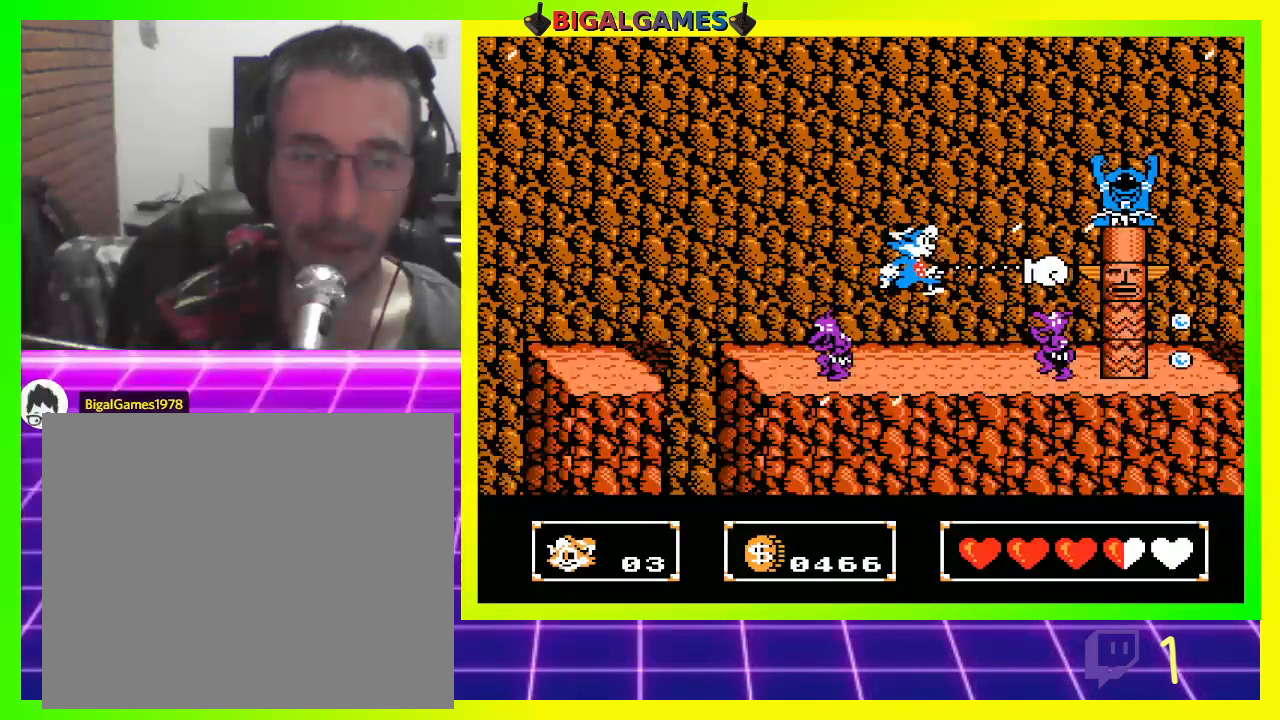
{"buttons": ["CROSS", "DPAD_RIGHT"], "left_stick": "center", "right_stick": "center", "events": [[67, "CIRCLE", "down"], [67, "DPAD_RIGHT", "down"], [167, "CIRCLE", "up"], [167, "CROSS", "down"], [200, "DPAD_RIGHT", "up"], [300, "CIRCLE", "down"], [300, "CROSS", "up"], [400, "CIRCLE", "up"], [400, "CROSS", "down"], [467, "DPAD_RIGHT", "down"]]}
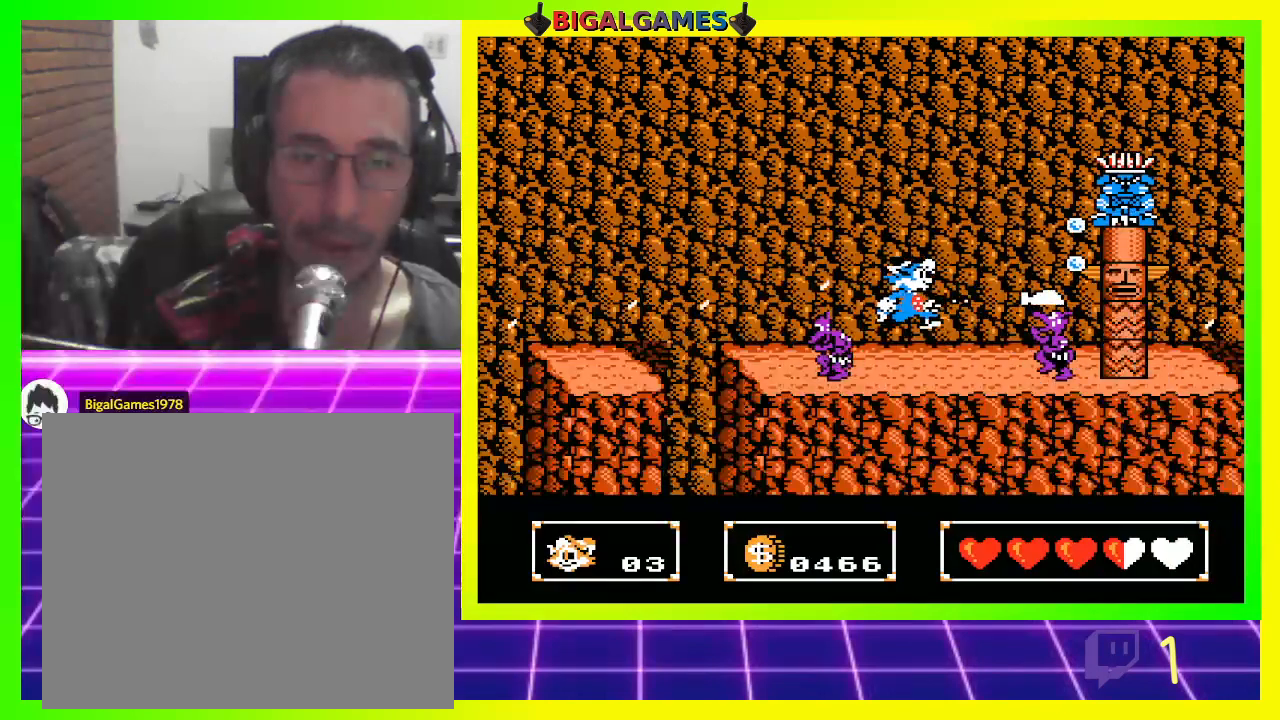
{"buttons": ["CROSS"], "left_stick": "center", "right_stick": "center", "events": [[33, "CROSS", "up"], [67, "DPAD_RIGHT", "up"], [100, "CIRCLE", "down"], [200, "CIRCLE", "up"], [200, "CROSS", "down"], [233, "DPAD_RIGHT", "down"], [300, "CIRCLE", "down"], [300, "CROSS", "up"], [333, "DPAD_RIGHT", "up"], [400, "CIRCLE", "up"], [433, "CROSS", "down"]]}
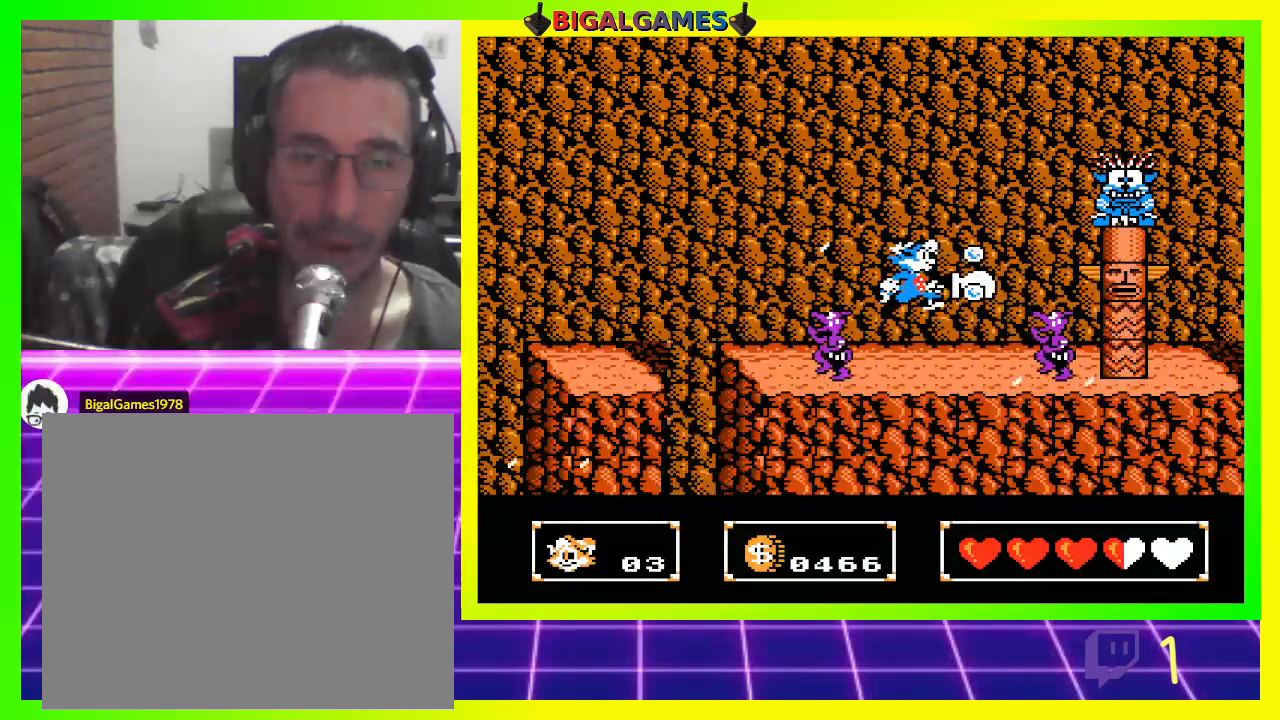
{"buttons": ["DPAD_RIGHT"], "left_stick": "center", "right_stick": "center", "events": [[33, "CROSS", "up"], [67, "CIRCLE", "down"], [100, "CIRCLE", "up"], [167, "CROSS", "down"], [267, "CROSS", "up"], [300, "DPAD_RIGHT", "down"], [400, "CROSS", "down"], [500, "CROSS", "up"]]}
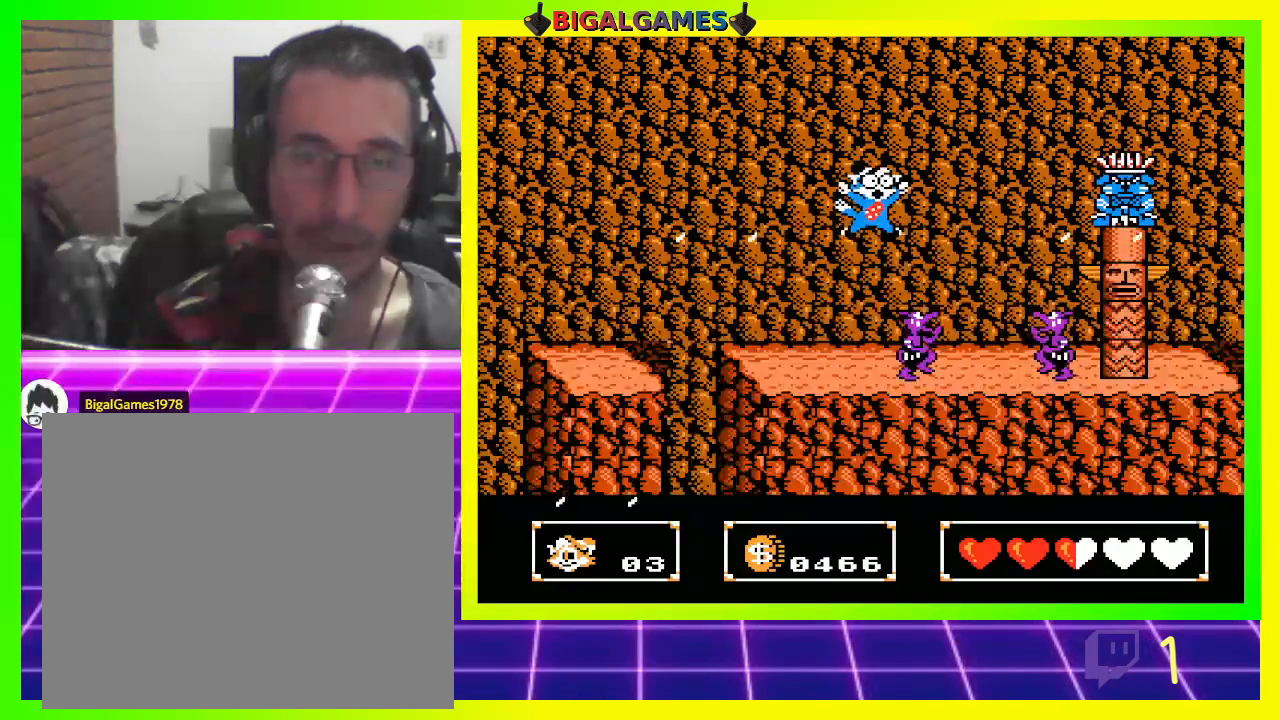
{"buttons": ["CIRCLE"], "left_stick": "center", "right_stick": "center", "events": [[100, "DPAD_RIGHT", "up"], [133, "CROSS", "down"], [233, "CROSS", "up"], [367, "CROSS", "down"], [467, "CROSS", "up"], [500, "CIRCLE", "down"]]}
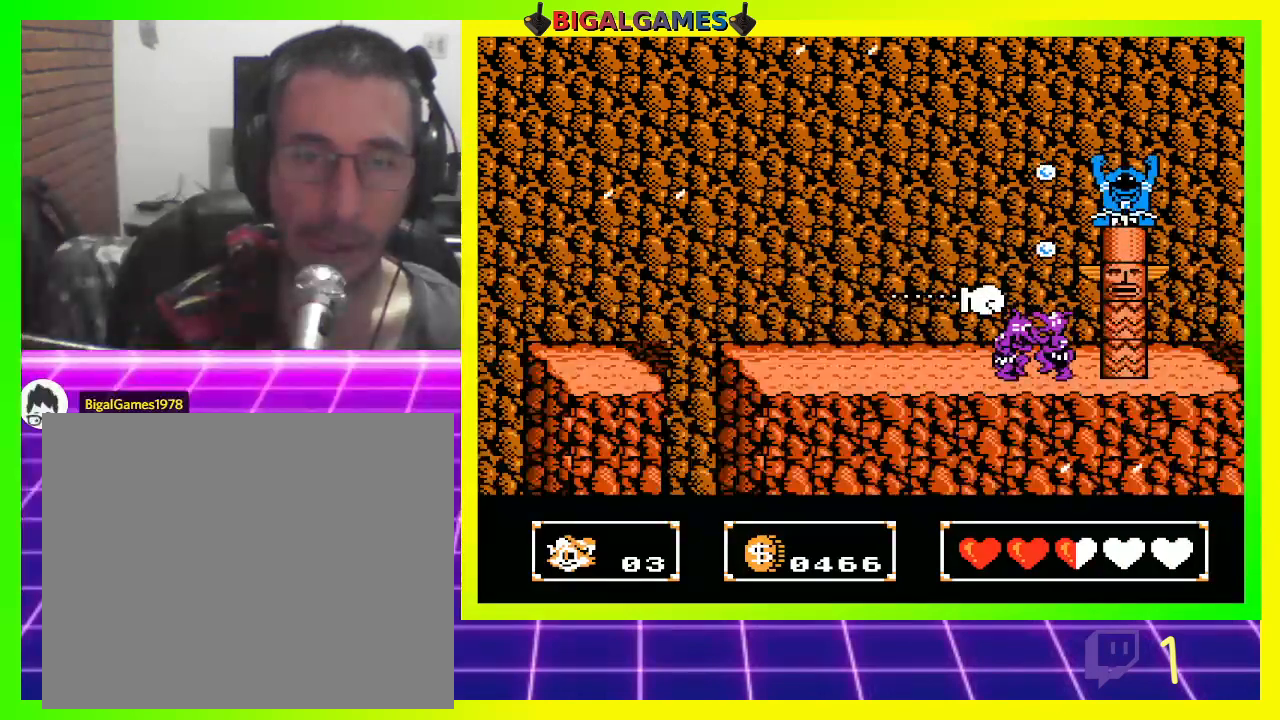
{"buttons": ["CIRCLE"], "left_stick": "center", "right_stick": "center", "events": [[67, "CIRCLE", "up"], [100, "CROSS", "down"], [200, "CIRCLE", "down"], [200, "CROSS", "up"], [333, "CIRCLE", "up"], [333, "CROSS", "down"], [433, "CIRCLE", "down"], [433, "CROSS", "up"]]}
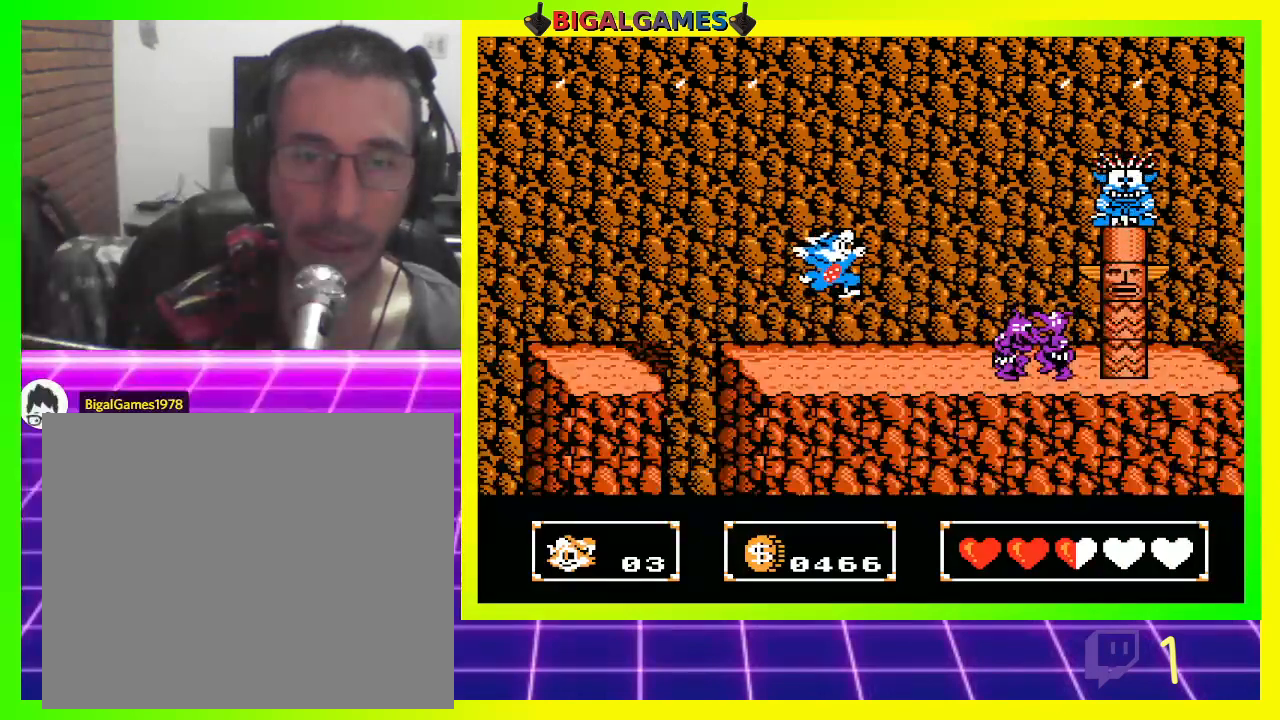
{"buttons": ["CIRCLE"], "left_stick": "center", "right_stick": "center", "events": [[33, "CIRCLE", "up"], [33, "CROSS", "down"], [167, "CIRCLE", "down"], [200, "CROSS", "up"], [300, "CIRCLE", "up"], [300, "CROSS", "down"], [400, "CIRCLE", "down"], [400, "CROSS", "up"]]}
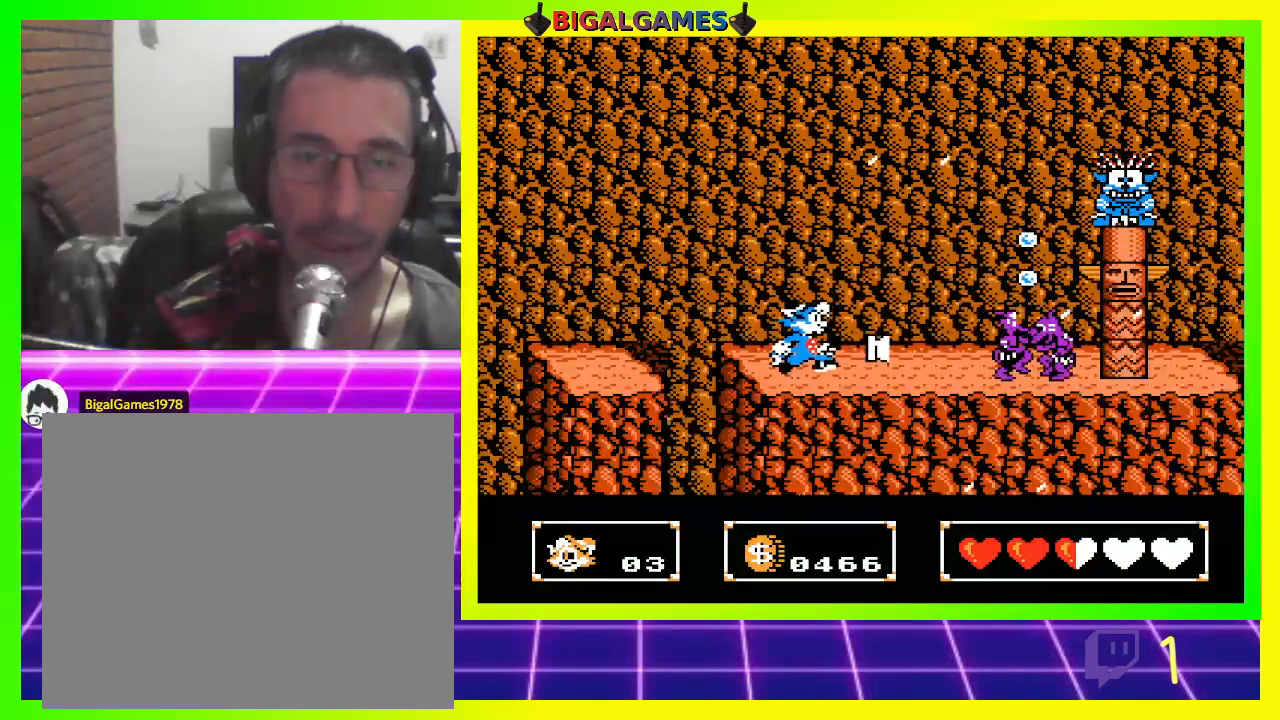
{"buttons": ["CIRCLE", "DPAD_RIGHT"], "left_stick": "center", "right_stick": "center", "events": [[33, "CIRCLE", "up"], [33, "CROSS", "down"], [167, "CIRCLE", "down"], [167, "CROSS", "up"], [300, "CIRCLE", "up"], [300, "CROSS", "down"], [300, "DPAD_RIGHT", "down"], [400, "CIRCLE", "down"], [400, "CROSS", "up"]]}
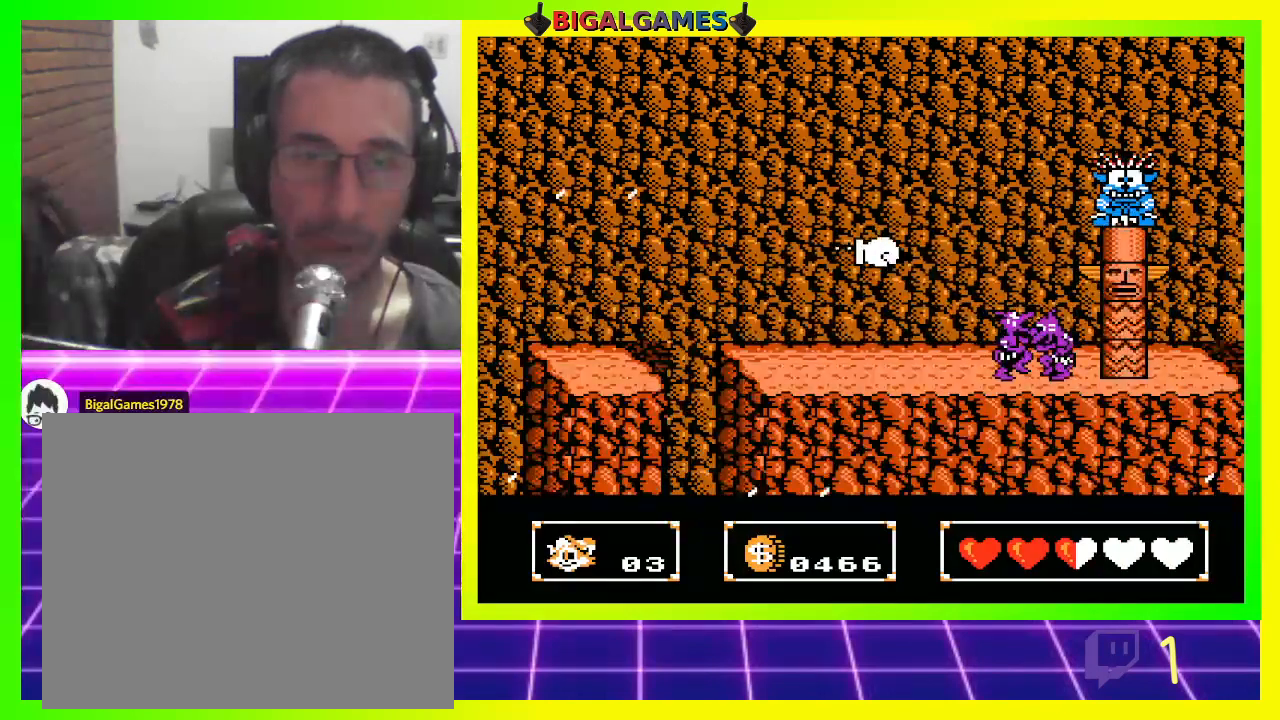
{"buttons": ["CIRCLE"], "left_stick": "center", "right_stick": "center", "events": [[33, "CROSS", "down"], [67, "CIRCLE", "up"], [100, "DPAD_RIGHT", "up"], [167, "CIRCLE", "down"], [167, "CROSS", "up"], [300, "CIRCLE", "up"], [300, "CROSS", "down"], [433, "CIRCLE", "down"], [467, "CROSS", "up"]]}
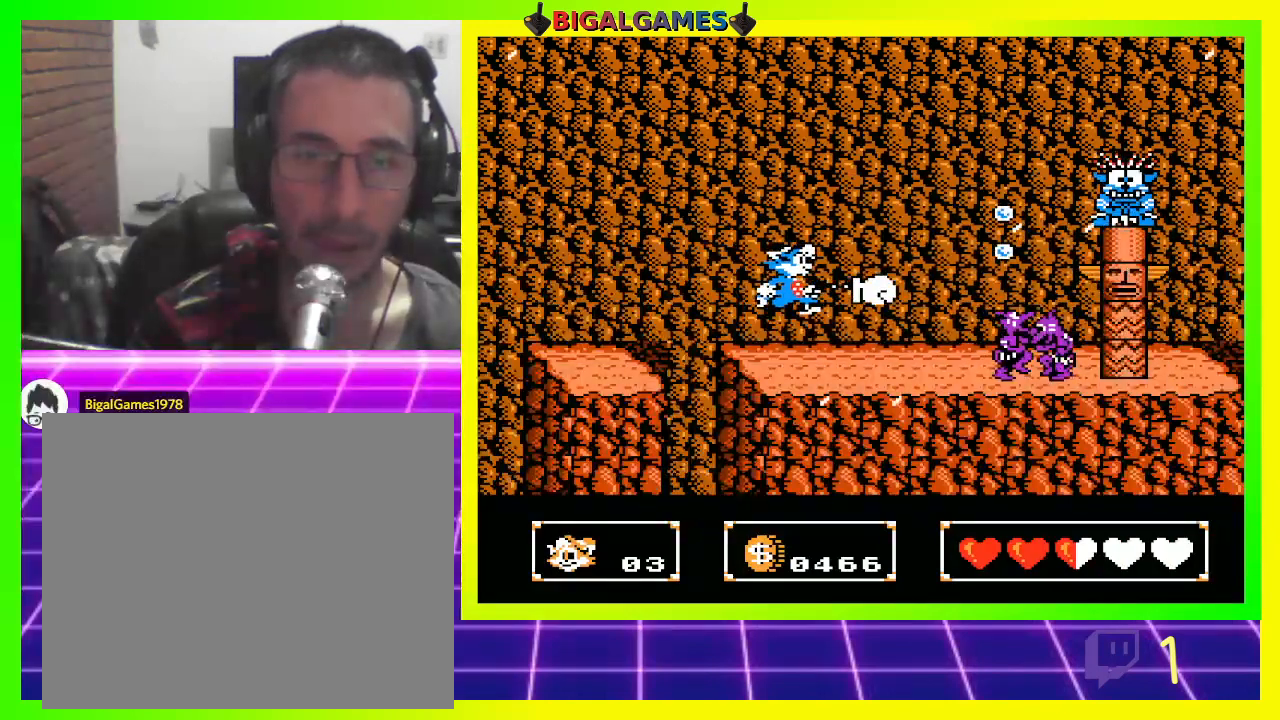
{"buttons": ["CIRCLE", "DPAD_RIGHT"], "left_stick": "center", "right_stick": "center", "events": [[33, "CIRCLE", "up"], [100, "CROSS", "down"], [133, "CROSS", "up"], [233, "CIRCLE", "down"], [333, "DPAD_RIGHT", "down"], [367, "CIRCLE", "up"], [367, "CROSS", "down"], [467, "CIRCLE", "down"], [500, "CROSS", "up"]]}